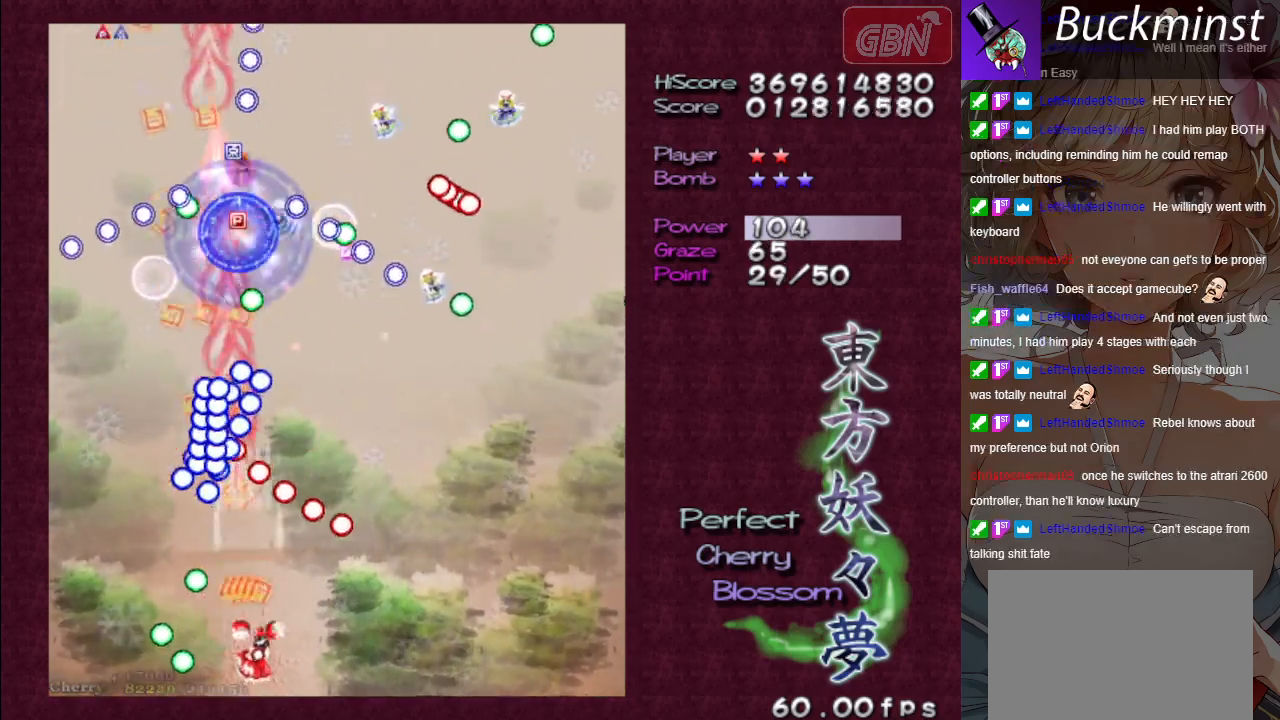
Gameplay with a controller (Xbox layout); each line is a JSON object with the inputs held at the frame after it. "events" lists button and stick changes between this image and that frame as [ms after this image, input, new state], when the widget could be followed in between. Not read: right_stick.
{"buttons": ["A", "X"], "left_stick": "up-right", "events": [[133, "left_stick", "right"], [233, "left_stick", "up-right"], [267, "X", "down"]]}
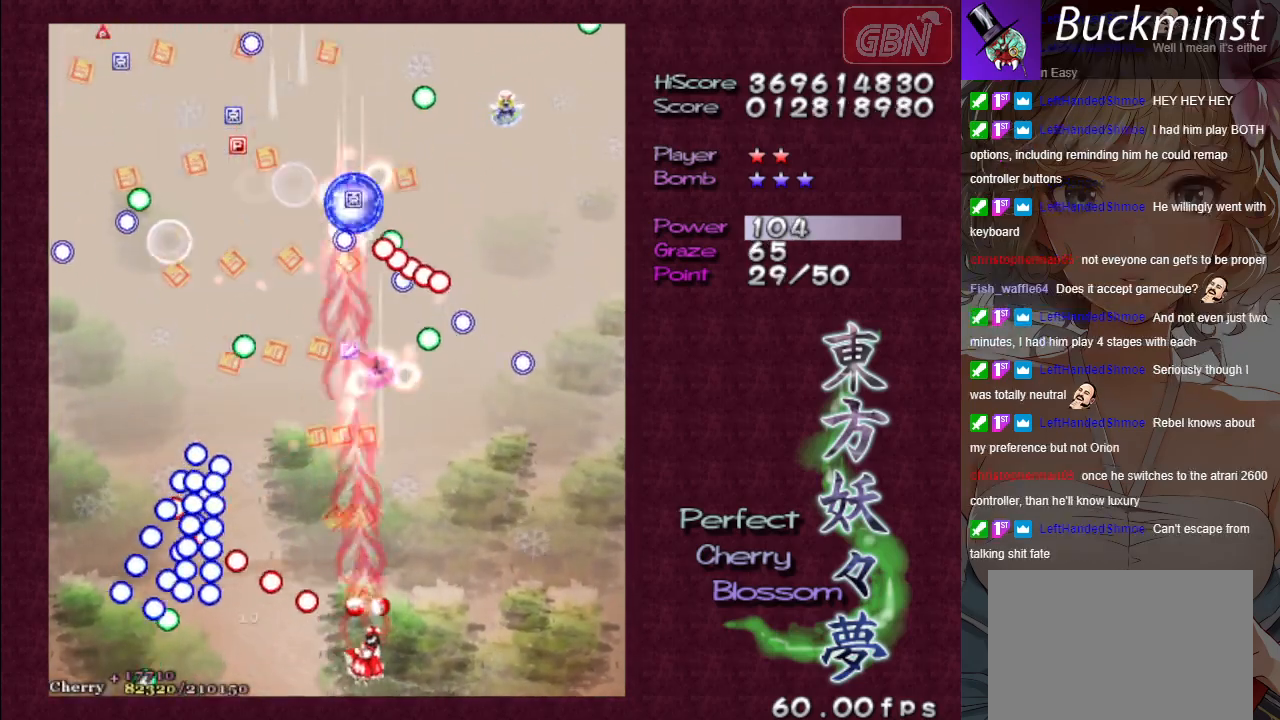
{"buttons": ["A", "X"], "left_stick": "left", "events": [[200, "left_stick", "up"], [300, "left_stick", "center"], [483, "left_stick", "left"]]}
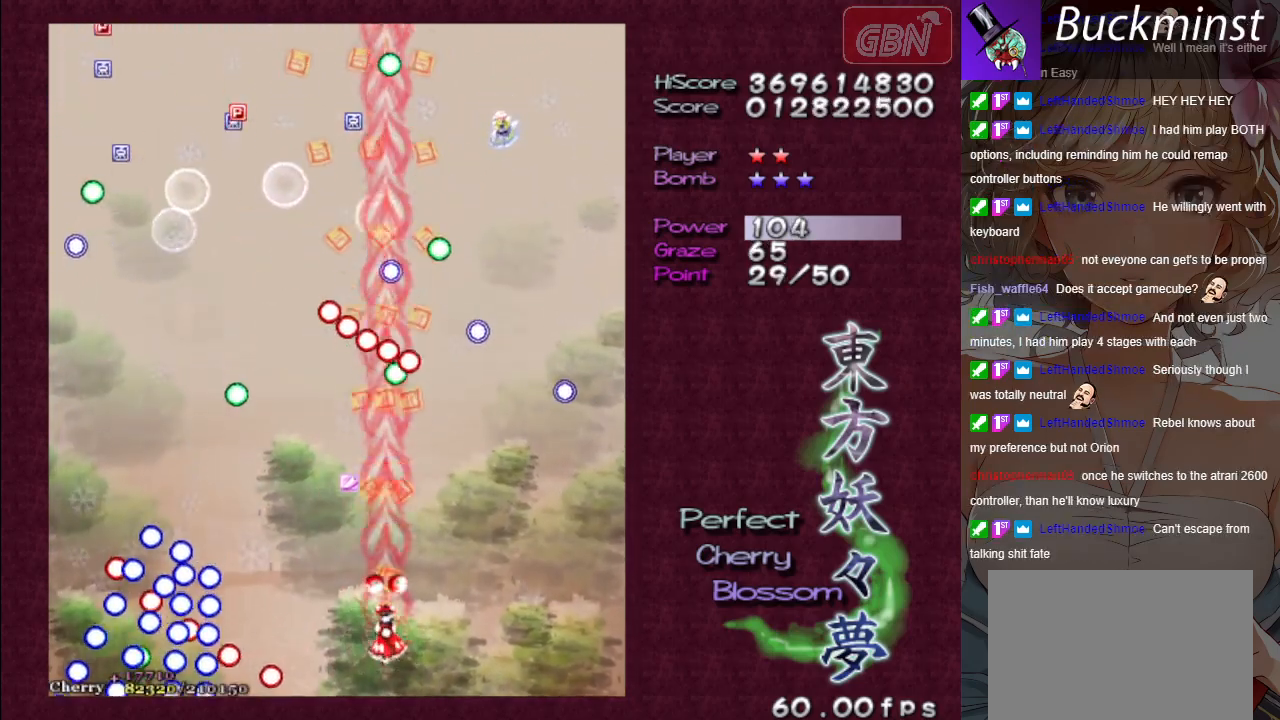
{"buttons": ["A", "X"], "left_stick": "down-left", "events": [[50, "X", "up"], [67, "left_stick", "up-left"], [367, "left_stick", "left"], [400, "X", "down"], [467, "left_stick", "down-left"]]}
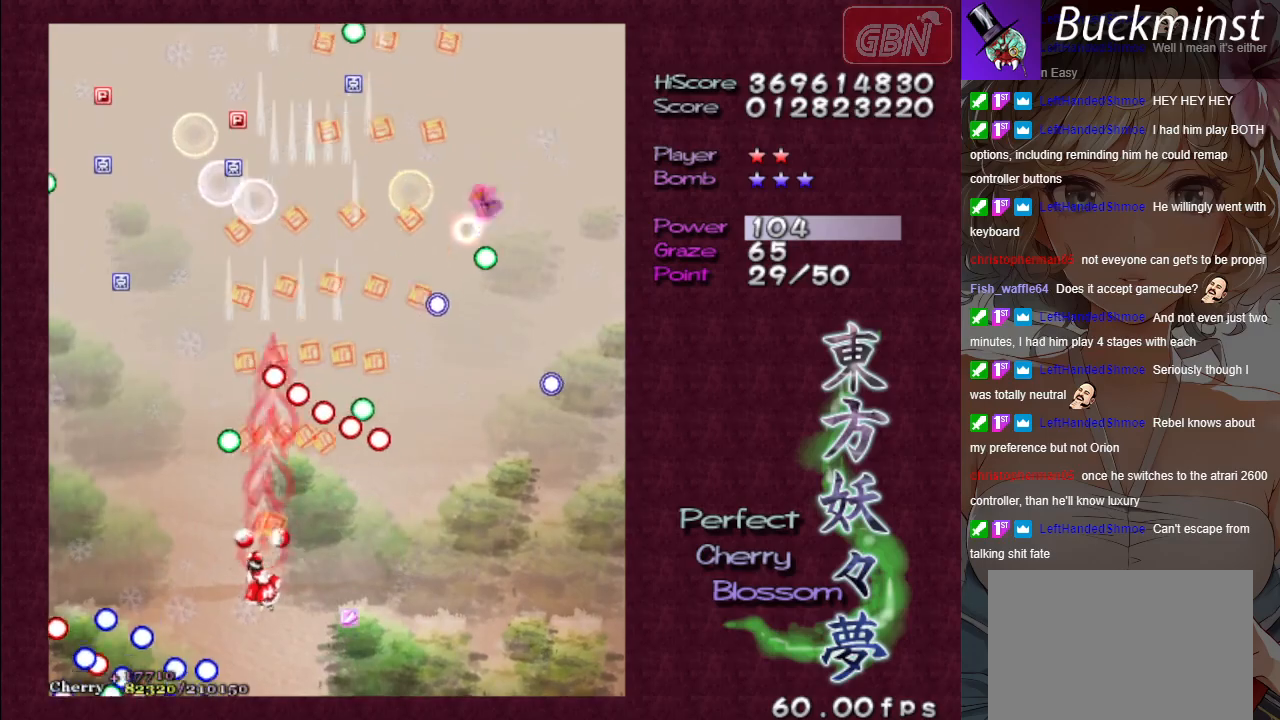
{"buttons": ["A", "X"], "left_stick": "down", "events": [[33, "left_stick", "down"], [150, "left_stick", "center"], [317, "left_stick", "down"]]}
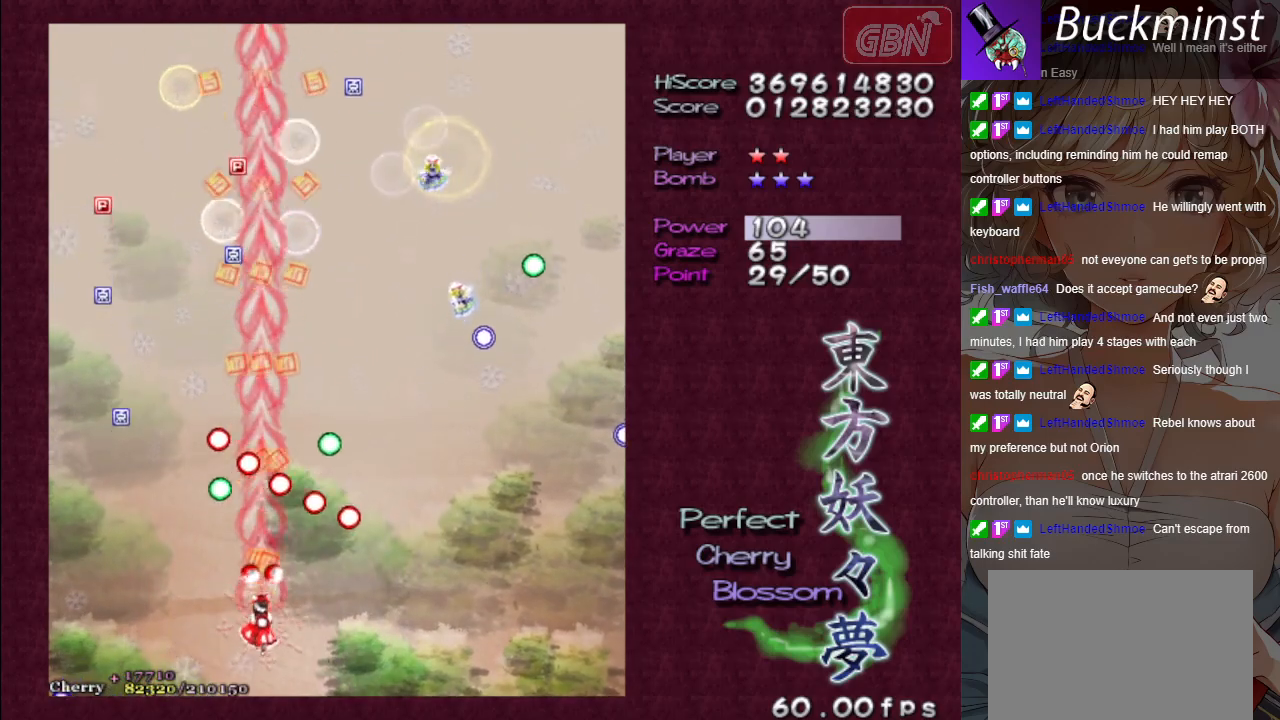
{"buttons": ["A", "X"], "left_stick": "center", "events": [[100, "left_stick", "down-left"], [217, "left_stick", "down"], [400, "left_stick", "center"]]}
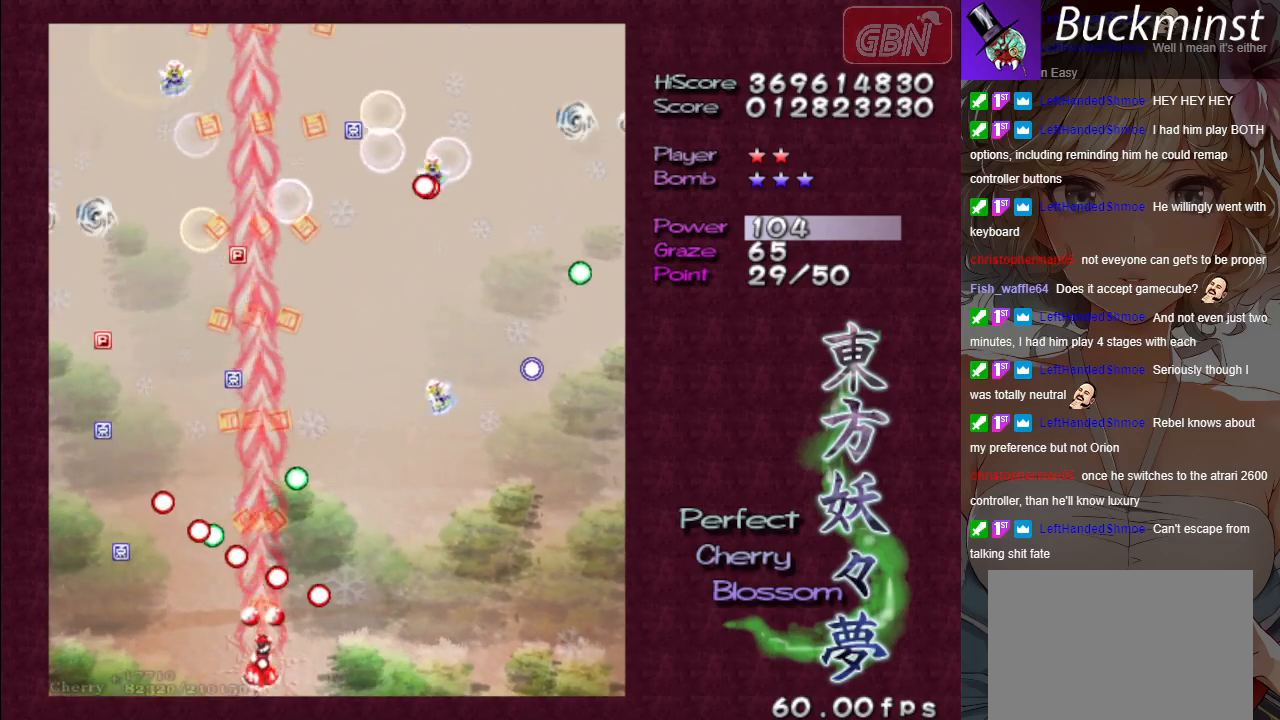
{"buttons": ["A", "X"], "left_stick": "center", "events": [[100, "left_stick", "down-right"], [183, "left_stick", "center"]]}
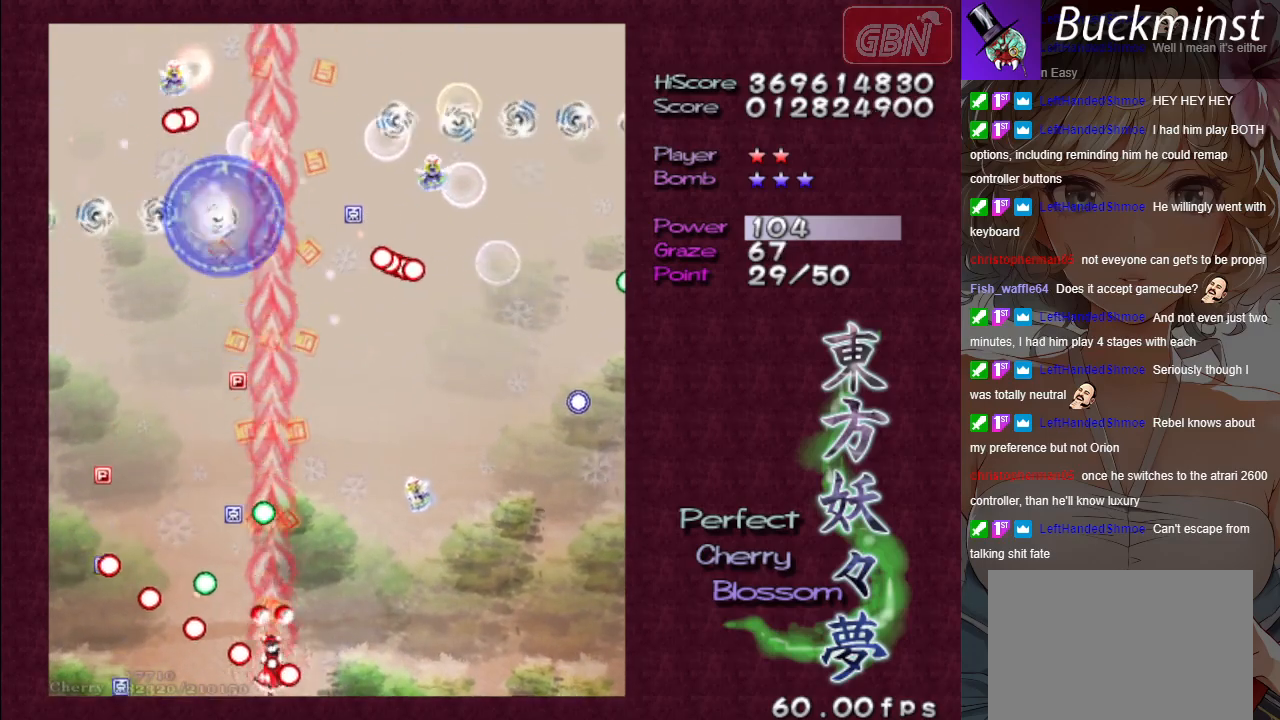
{"buttons": ["A", "X"], "left_stick": "center", "events": [[150, "left_stick", "up-left"], [333, "left_stick", "left"], [467, "left_stick", "center"]]}
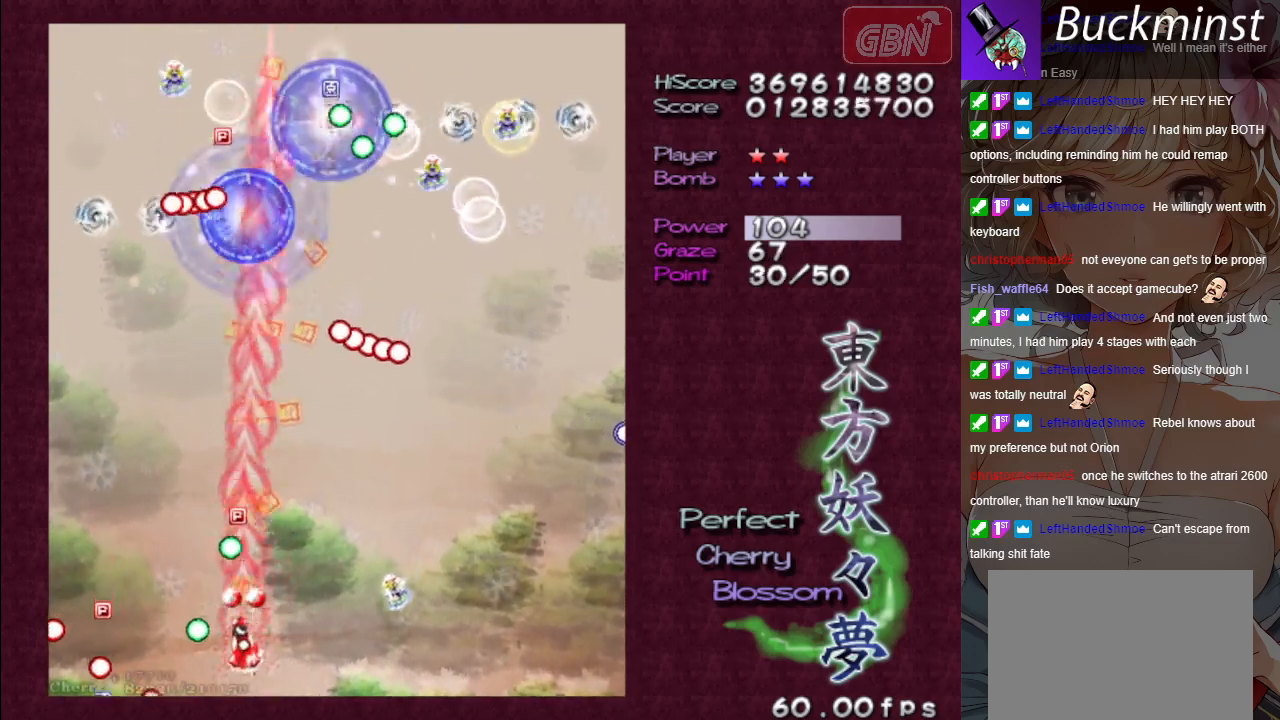
{"buttons": ["A", "X"], "left_stick": "center", "events": [[250, "left_stick", "up-left"], [350, "left_stick", "center"]]}
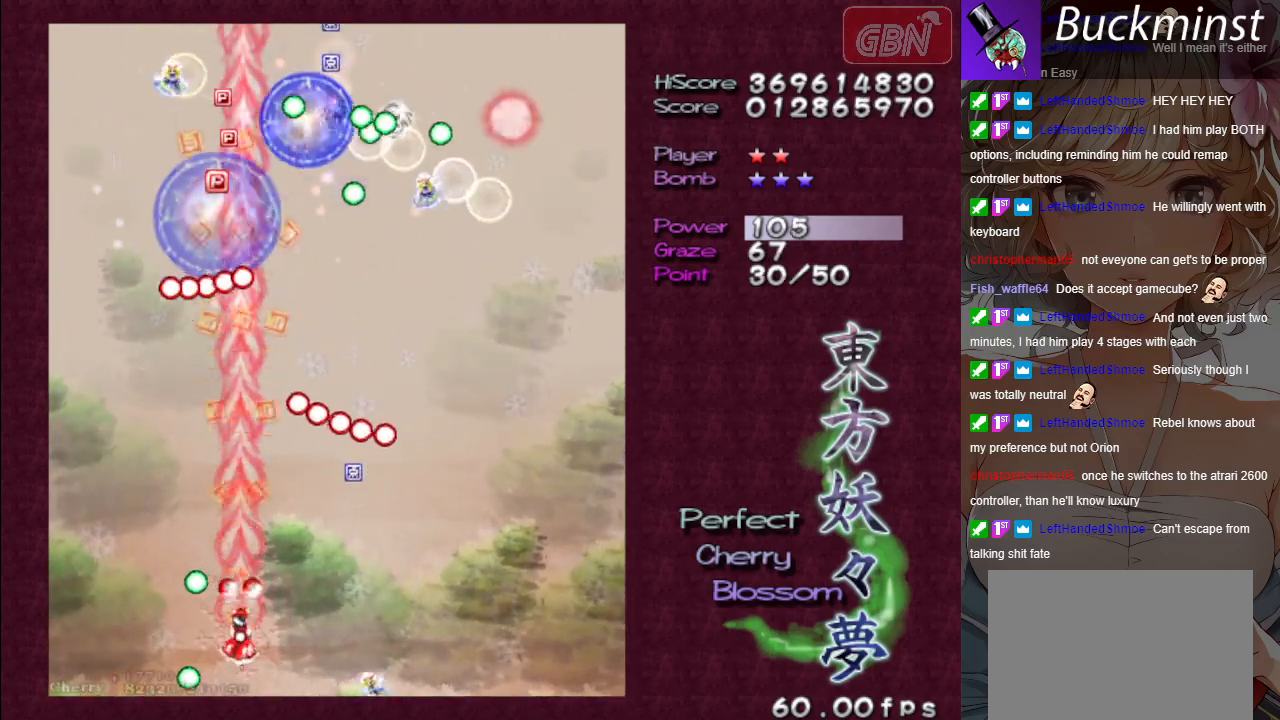
{"buttons": ["A", "X"], "left_stick": "down-right", "events": [[150, "left_stick", "right"], [217, "X", "up"], [333, "left_stick", "up-right"], [500, "X", "down"], [500, "left_stick", "down-right"]]}
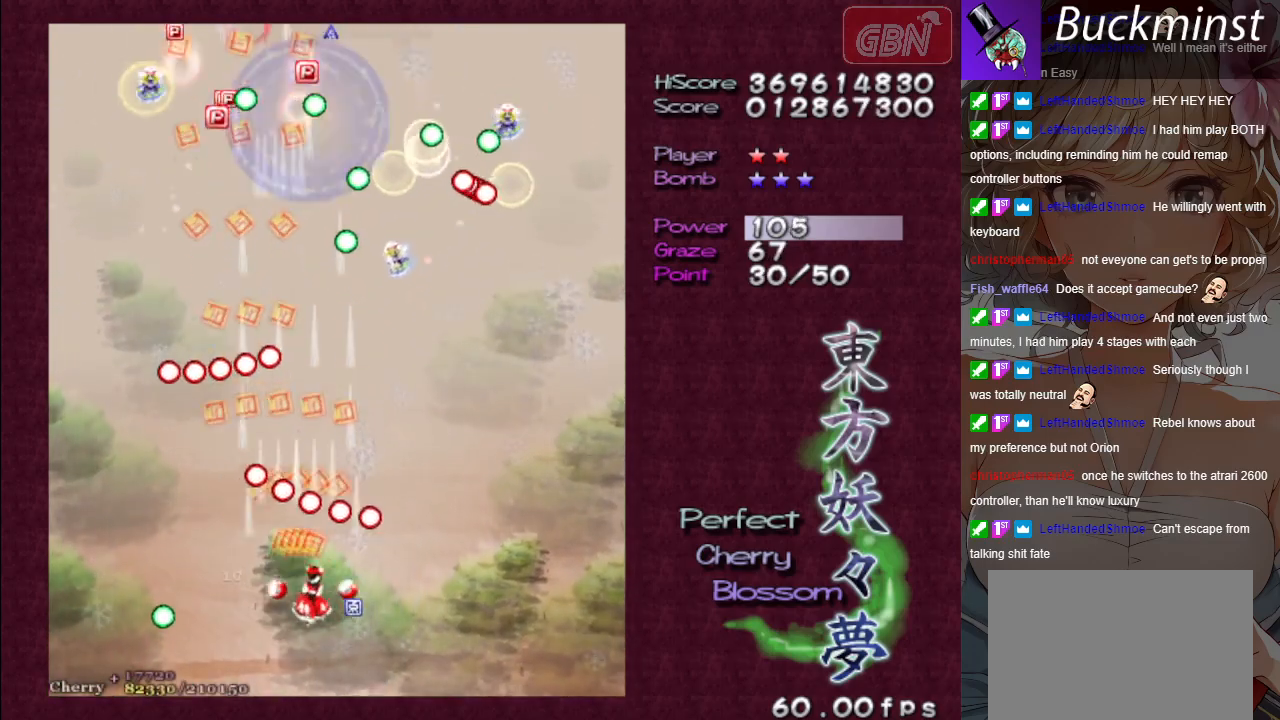
{"buttons": ["A"], "left_stick": "up-right", "events": [[150, "X", "up"], [333, "left_stick", "right"], [433, "left_stick", "up-right"]]}
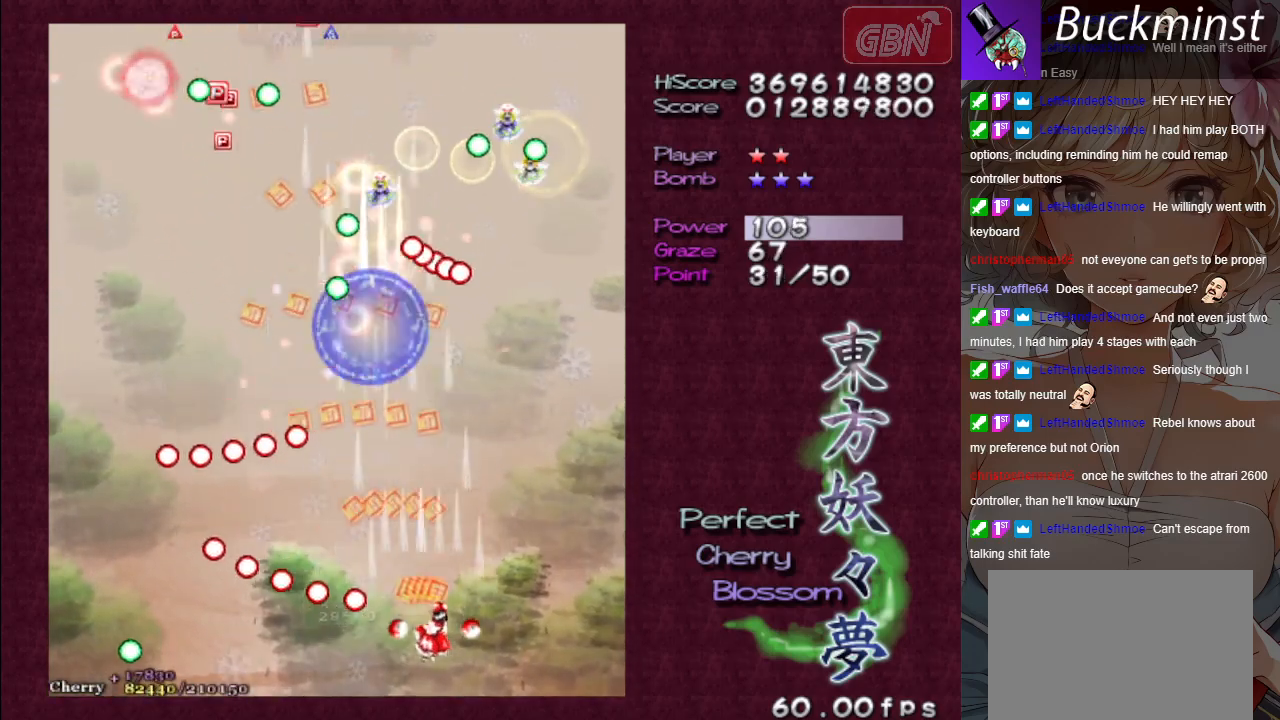
{"buttons": ["A"], "left_stick": "up-left", "events": [[383, "left_stick", "up-left"]]}
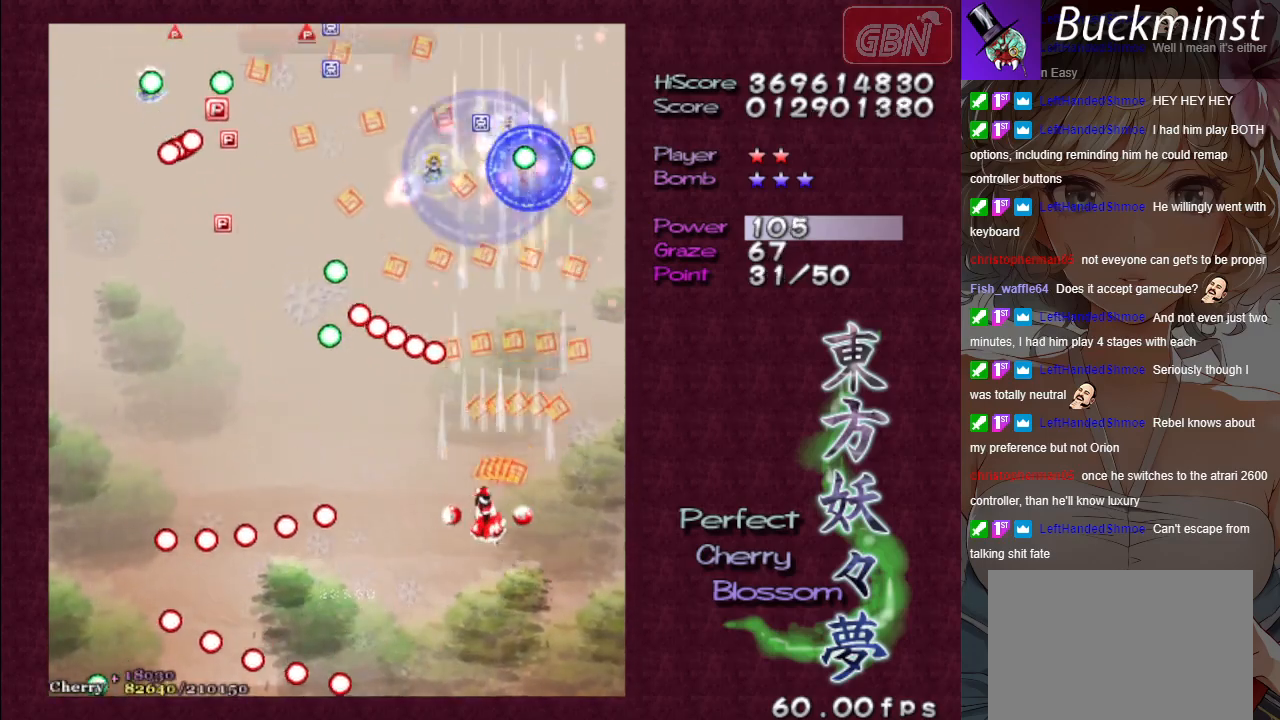
{"buttons": ["A"], "left_stick": "left", "events": [[17, "X", "down"], [33, "left_stick", "left"], [183, "left_stick", "down-left"], [433, "X", "up"], [483, "left_stick", "left"]]}
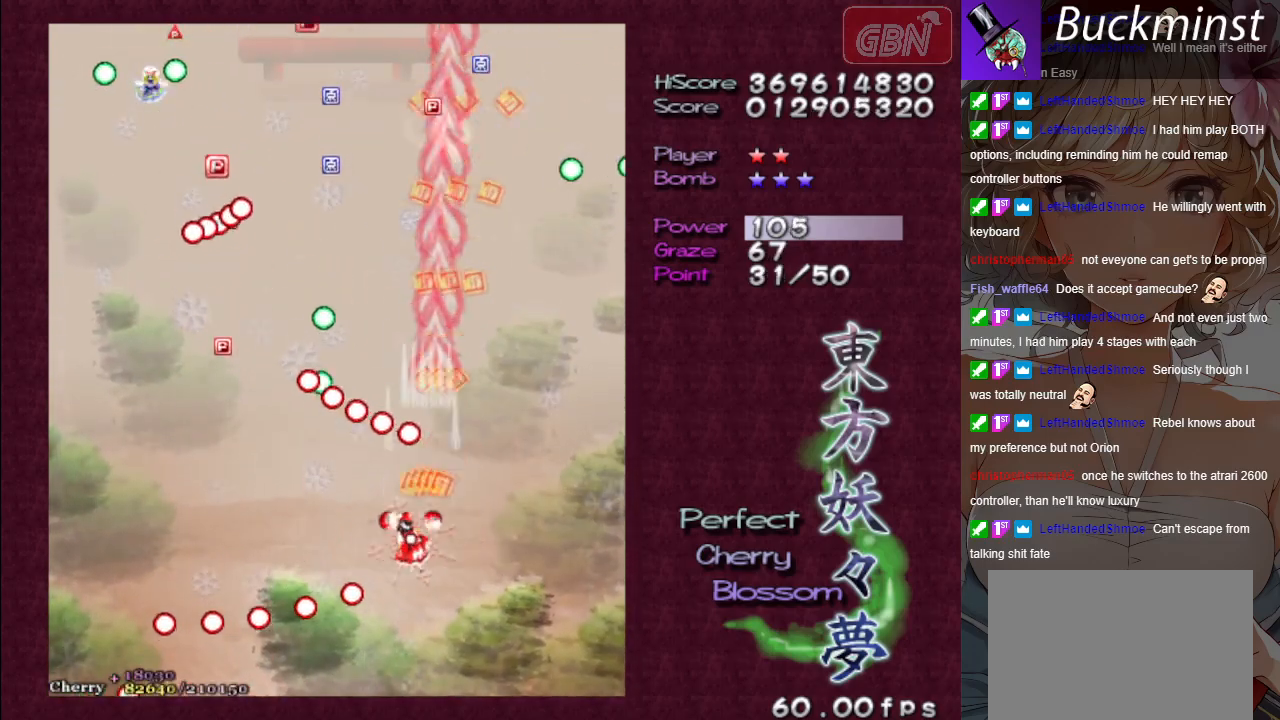
{"buttons": ["A"], "left_stick": "down-left", "events": [[300, "left_stick", "down-left"]]}
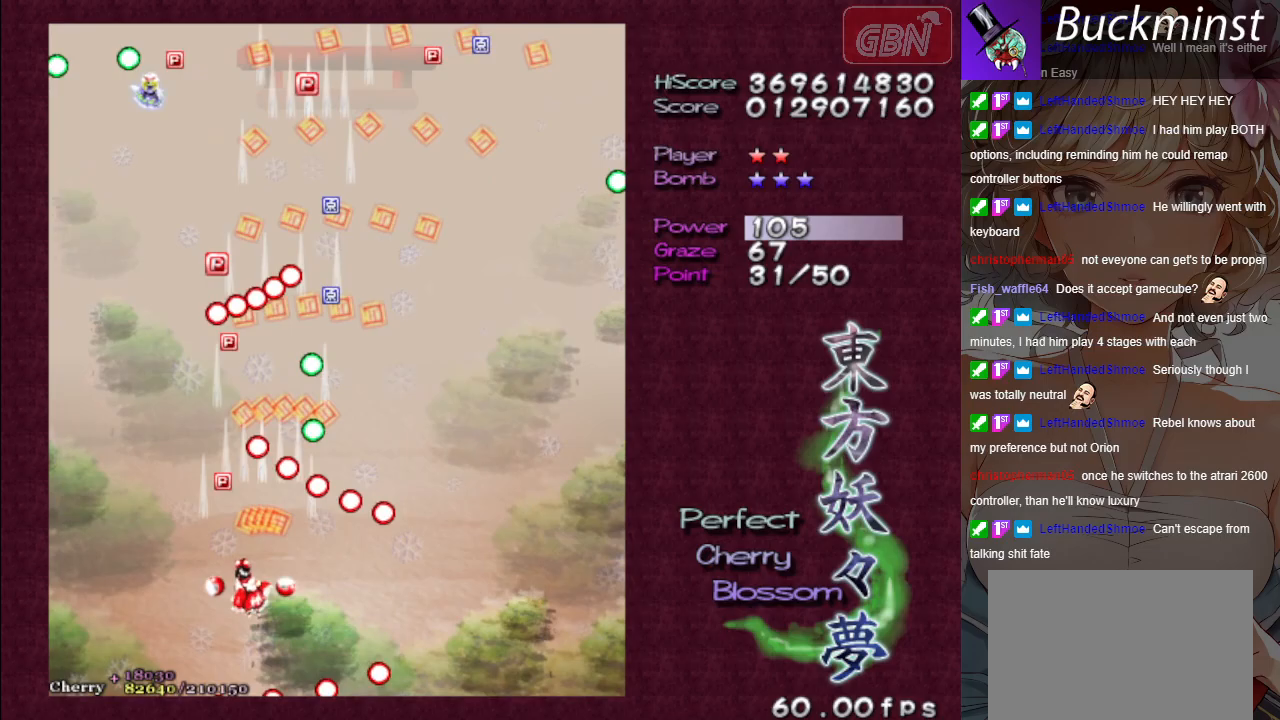
{"buttons": ["A", "X"], "left_stick": "left", "events": [[33, "left_stick", "left"], [133, "X", "down"], [133, "left_stick", "up-left"], [300, "left_stick", "center"], [367, "left_stick", "up-left"], [467, "left_stick", "left"]]}
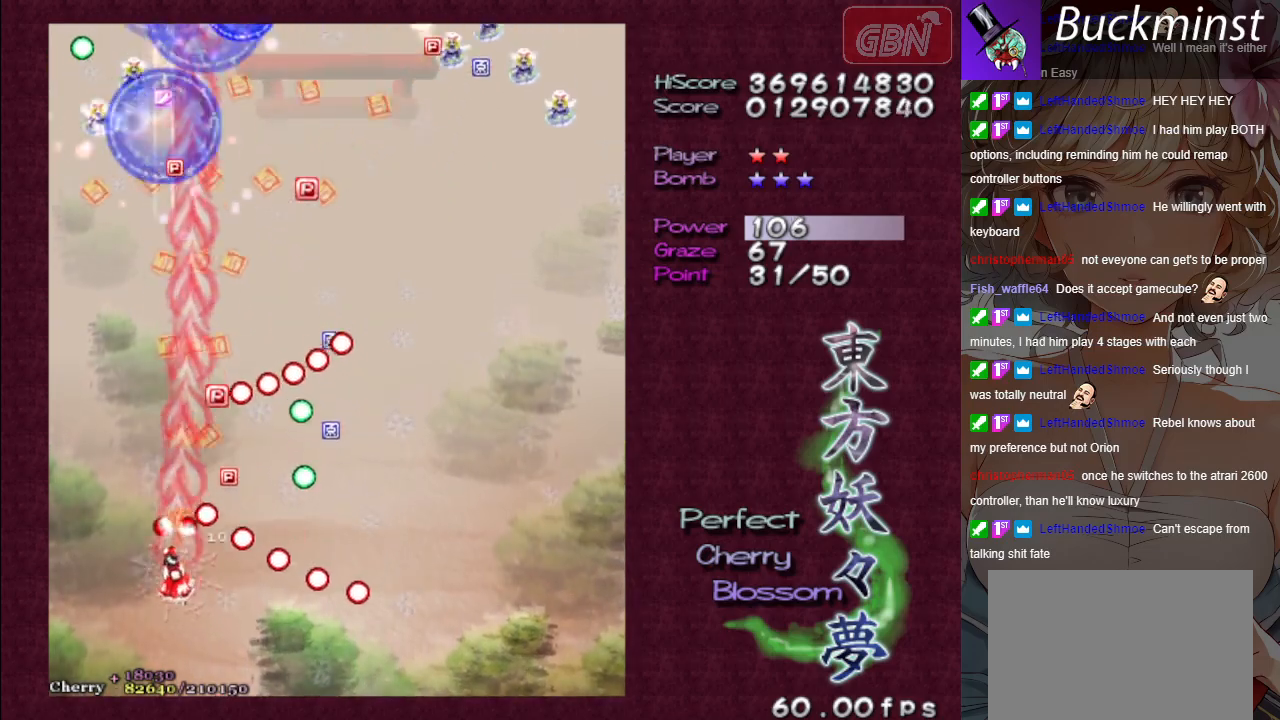
{"buttons": ["A"], "left_stick": "right", "events": [[83, "left_stick", "up-left"], [150, "X", "up"], [350, "left_stick", "right"]]}
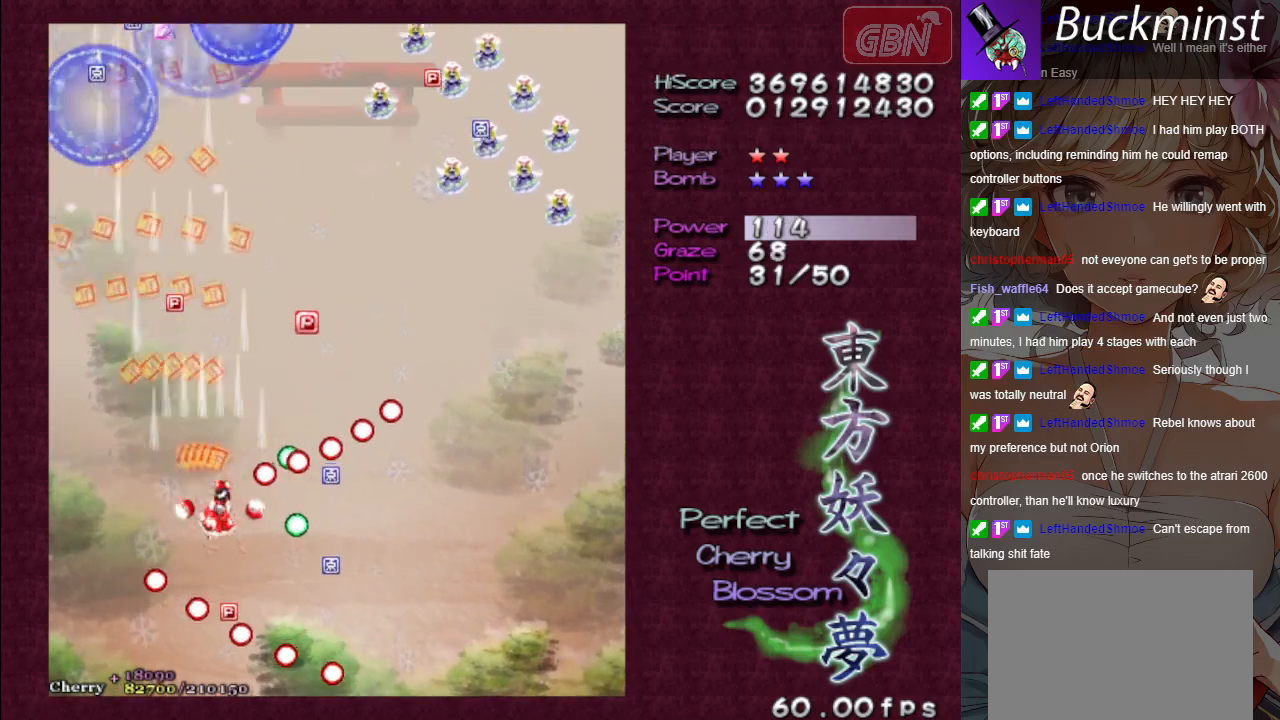
{"buttons": ["A"], "left_stick": "down-right", "events": [[100, "left_stick", "down"], [350, "left_stick", "down-right"]]}
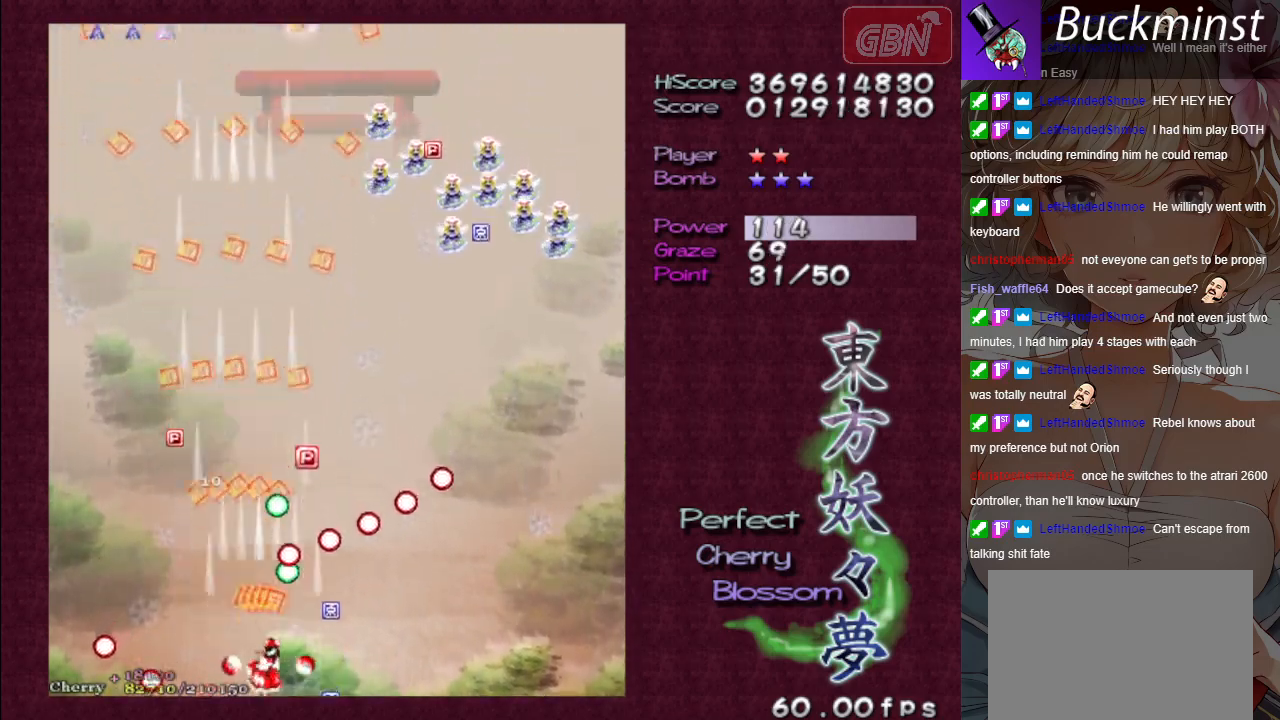
{"buttons": ["A", "X"], "left_stick": "right", "events": [[83, "X", "down"], [167, "left_stick", "right"], [383, "left_stick", "down-right"], [500, "left_stick", "right"]]}
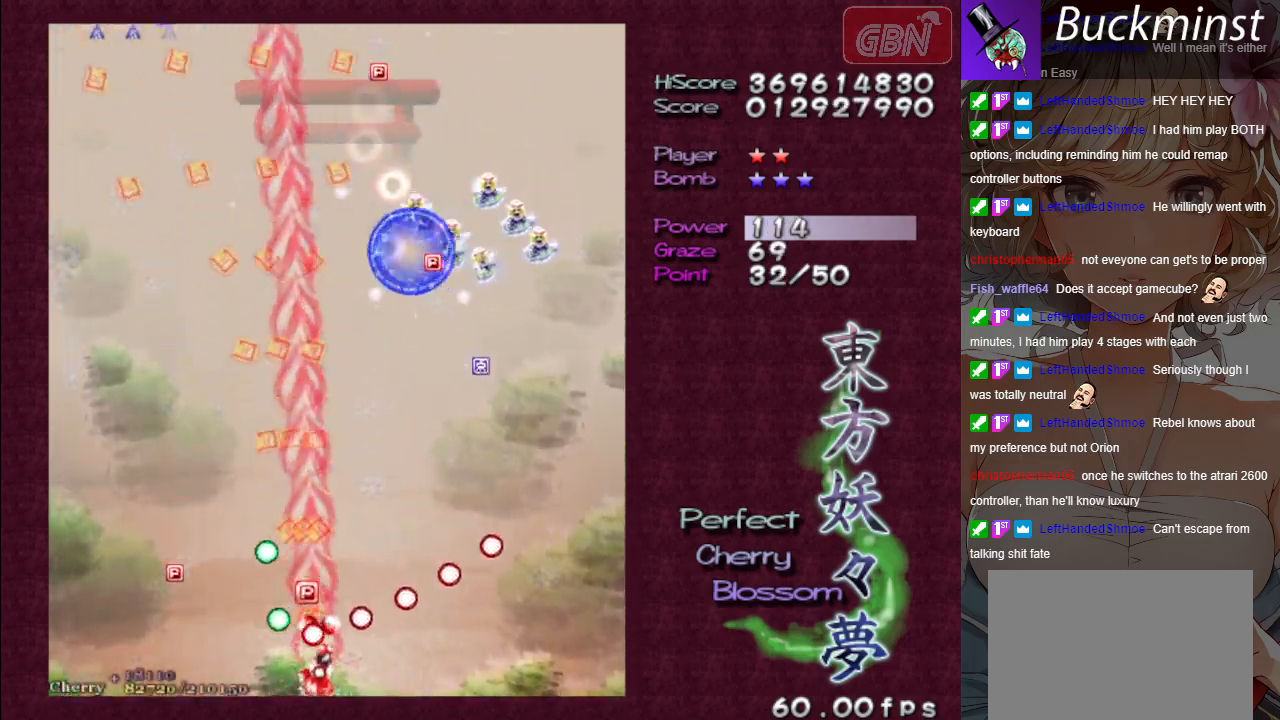
{"buttons": ["A", "X"], "left_stick": "center", "events": [[150, "left_stick", "center"], [200, "left_stick", "right"], [267, "left_stick", "center"]]}
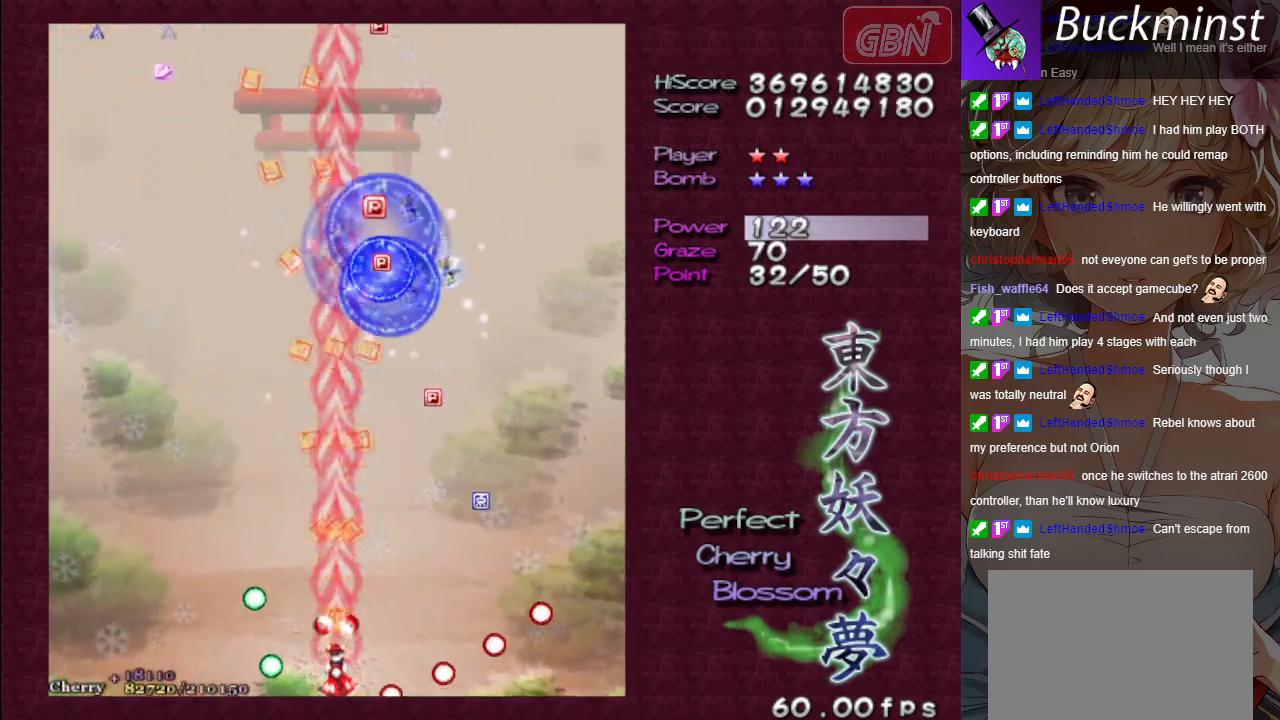
{"buttons": ["A"], "left_stick": "right", "events": [[333, "left_stick", "right"], [500, "X", "up"]]}
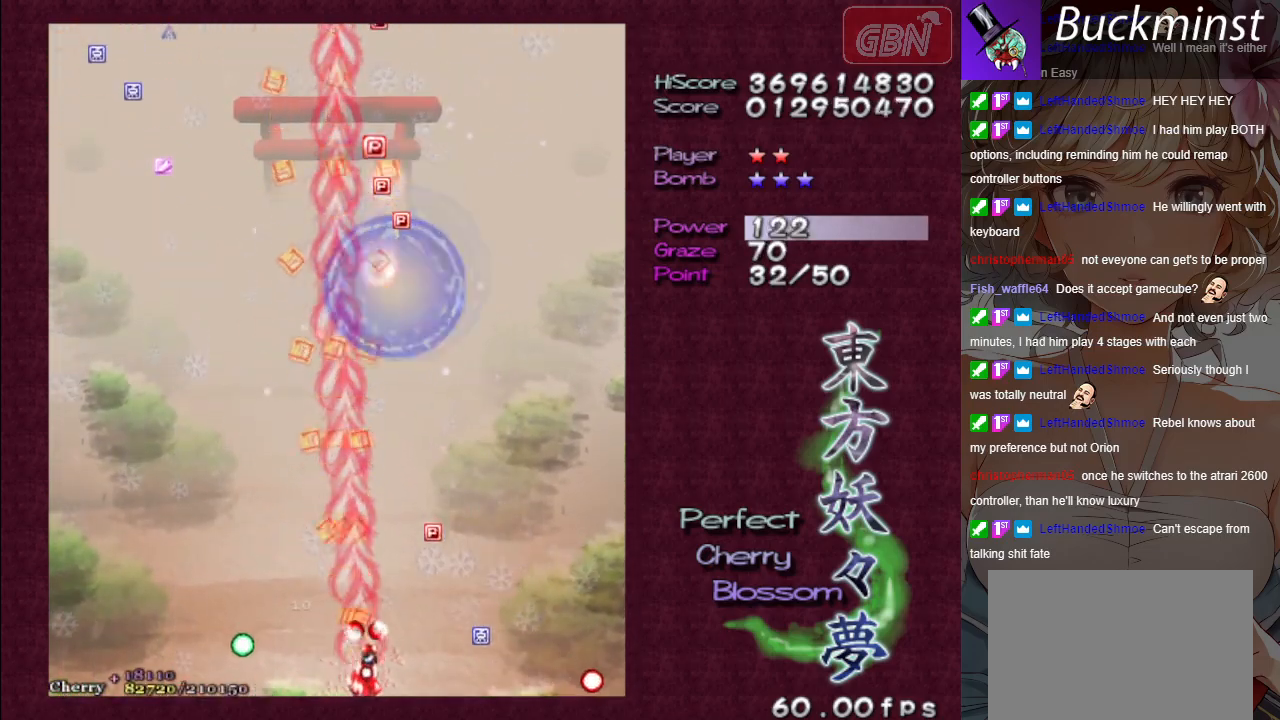
{"buttons": ["A"], "left_stick": "left", "events": [[267, "left_stick", "up-left"], [433, "left_stick", "left"]]}
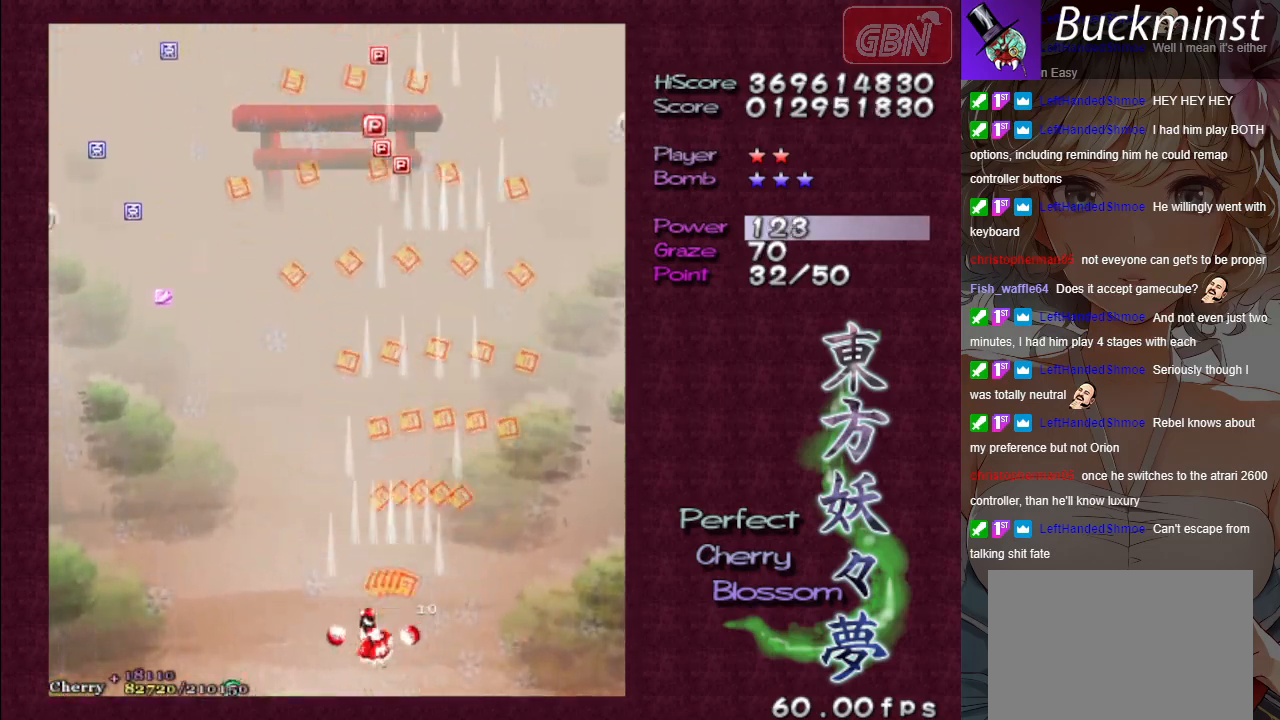
{"buttons": ["A"], "left_stick": "left", "events": []}
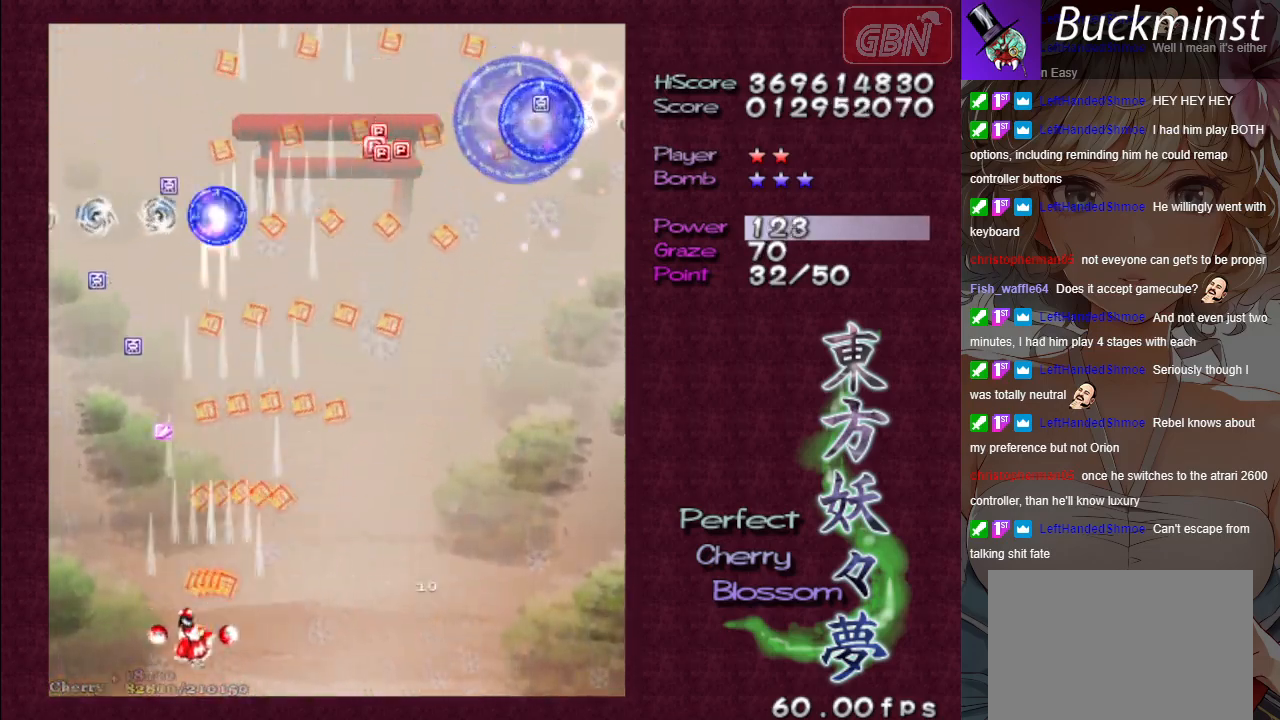
{"buttons": ["A"], "left_stick": "up", "events": [[233, "left_stick", "up"]]}
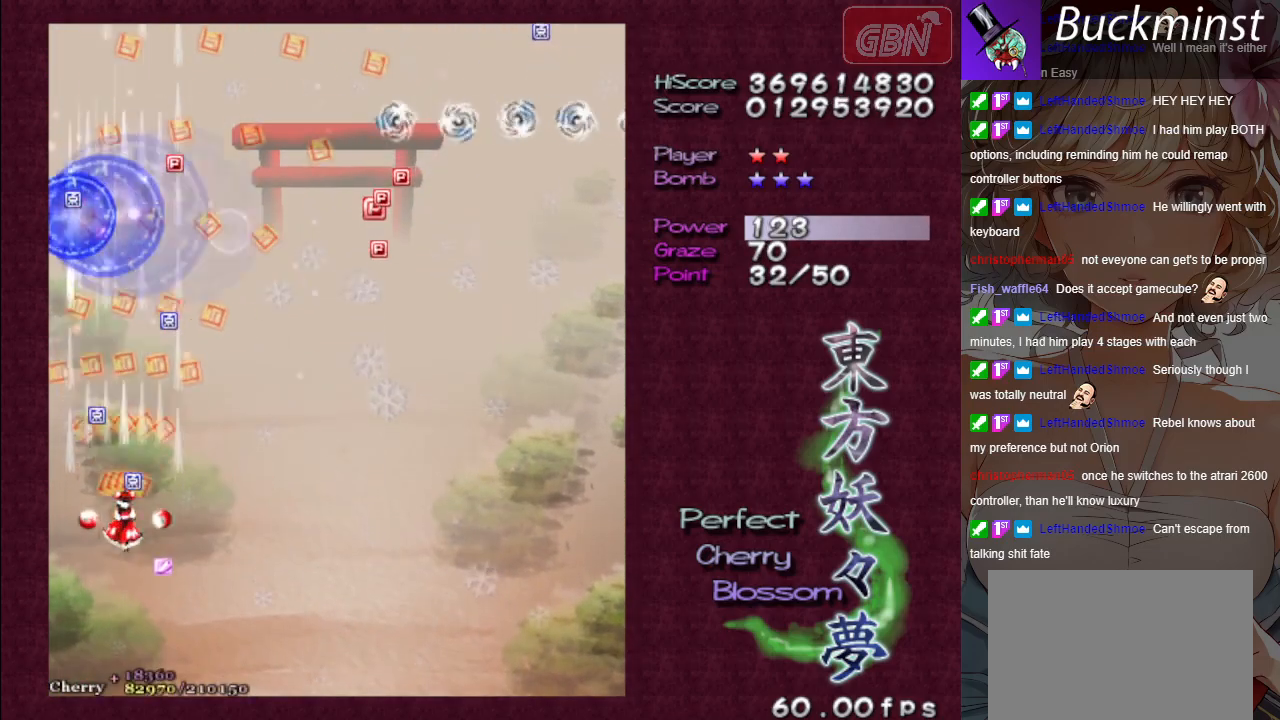
{"buttons": ["A"], "left_stick": "right", "events": [[33, "left_stick", "up-left"], [217, "left_stick", "right"], [267, "left_stick", "down-right"], [467, "left_stick", "right"]]}
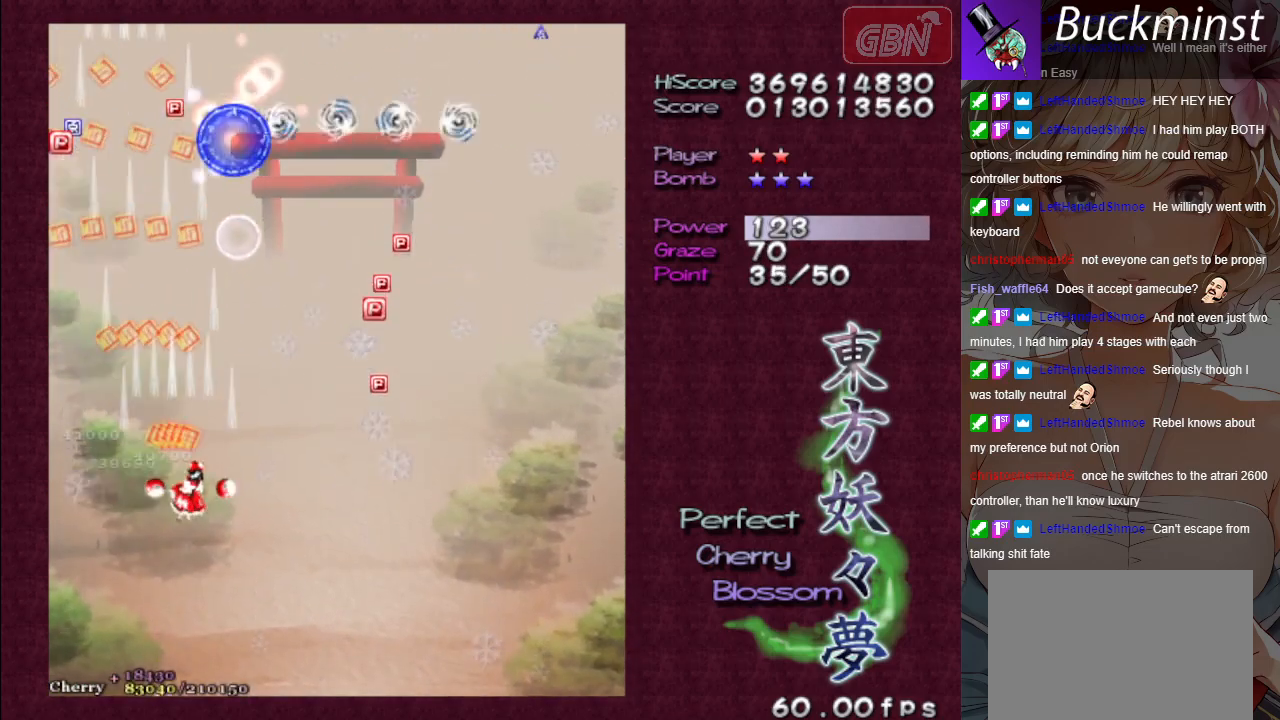
{"buttons": ["A"], "left_stick": "right", "events": [[133, "left_stick", "down-right"], [433, "left_stick", "right"]]}
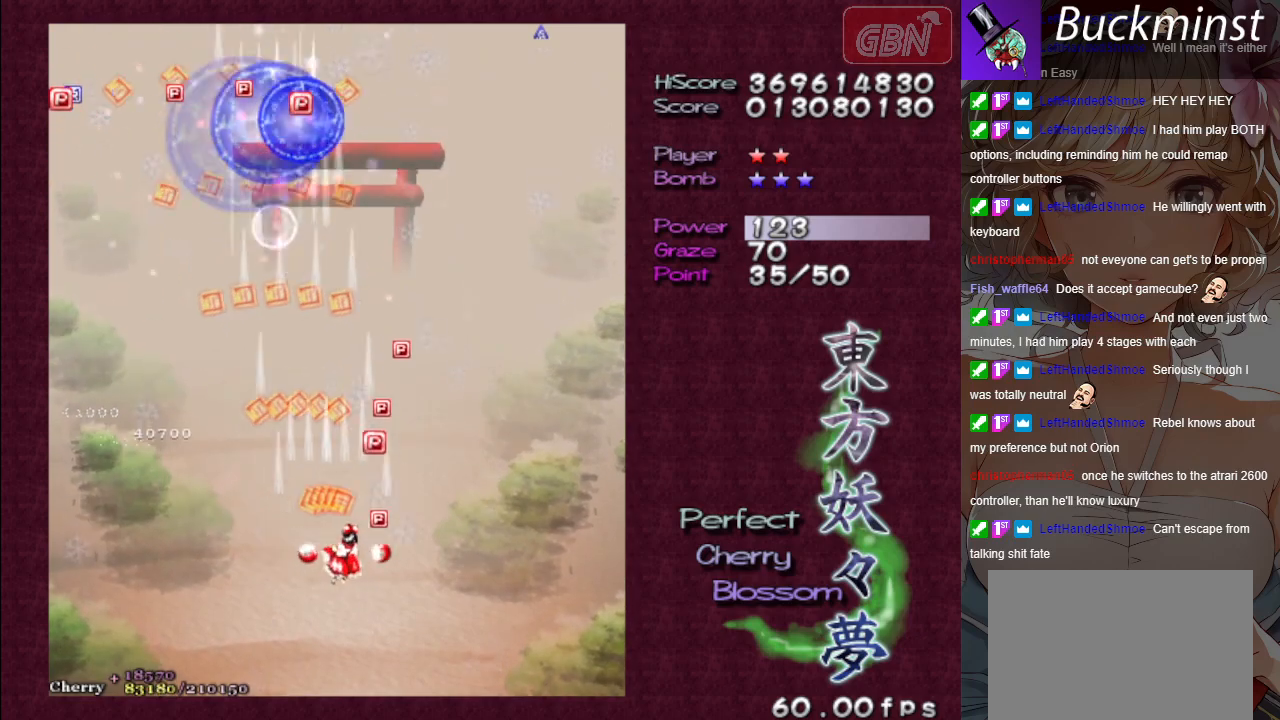
{"buttons": ["A"], "left_stick": "down", "events": [[150, "left_stick", "up"], [450, "left_stick", "down"]]}
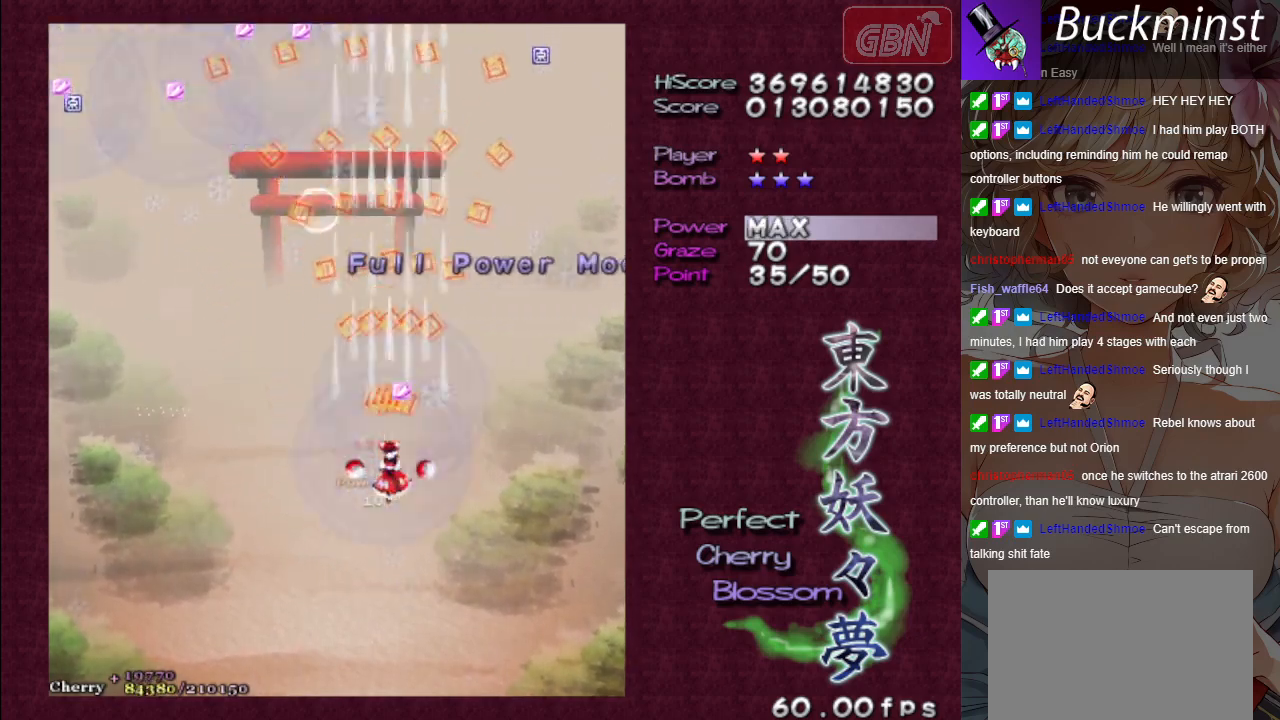
{"buttons": ["A"], "left_stick": "down-left", "events": [[83, "left_stick", "down-left"]]}
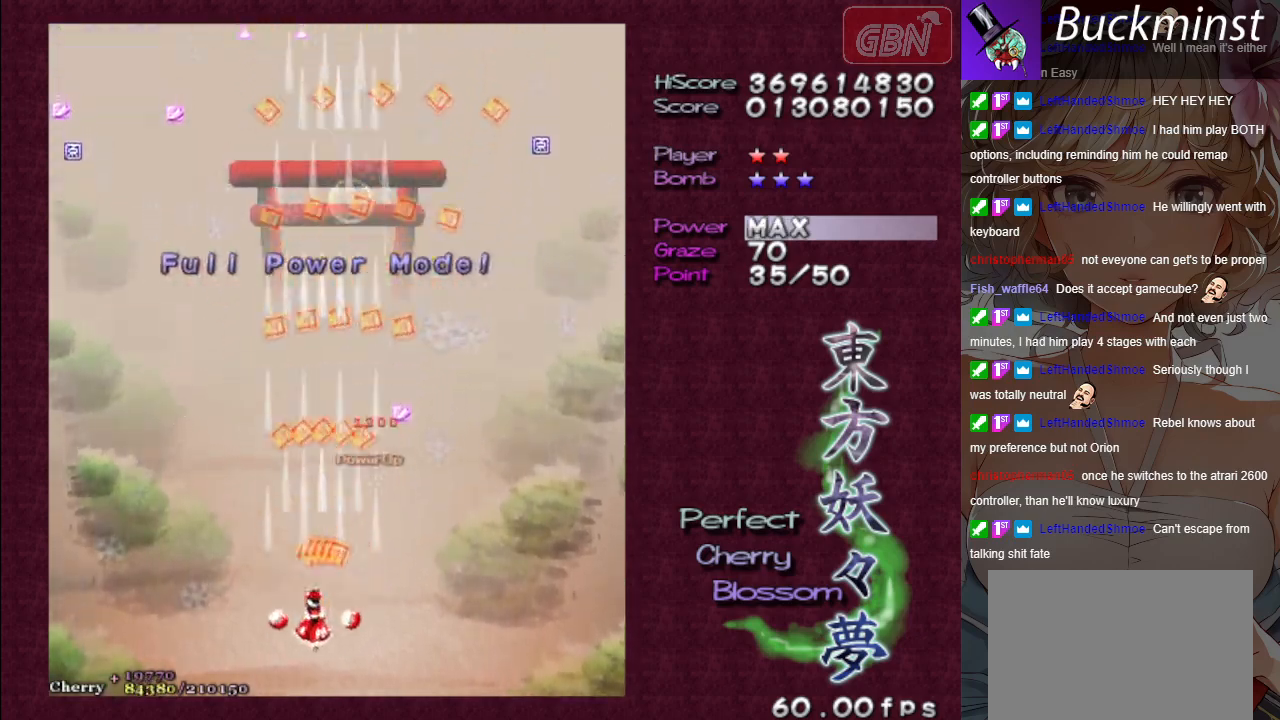
{"buttons": ["A"], "left_stick": "up-left", "events": [[33, "left_stick", "left"], [467, "left_stick", "up-left"]]}
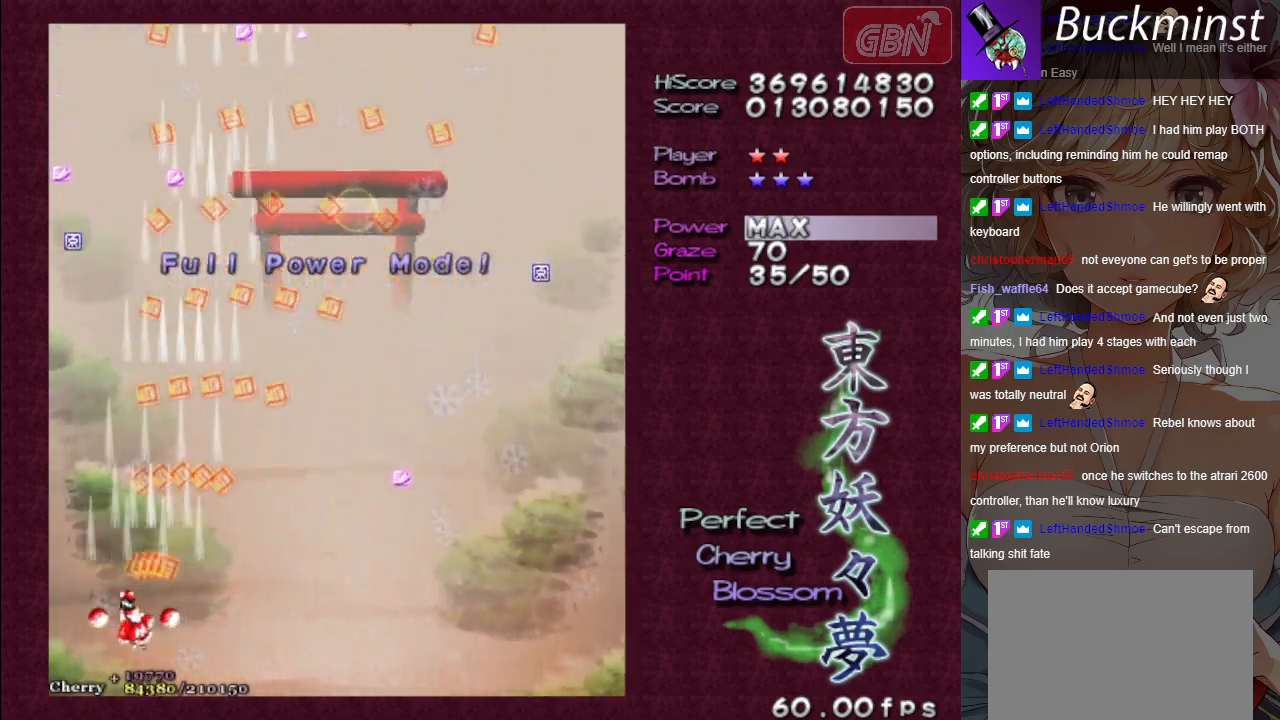
{"buttons": ["A"], "left_stick": "up", "events": [[233, "left_stick", "up"]]}
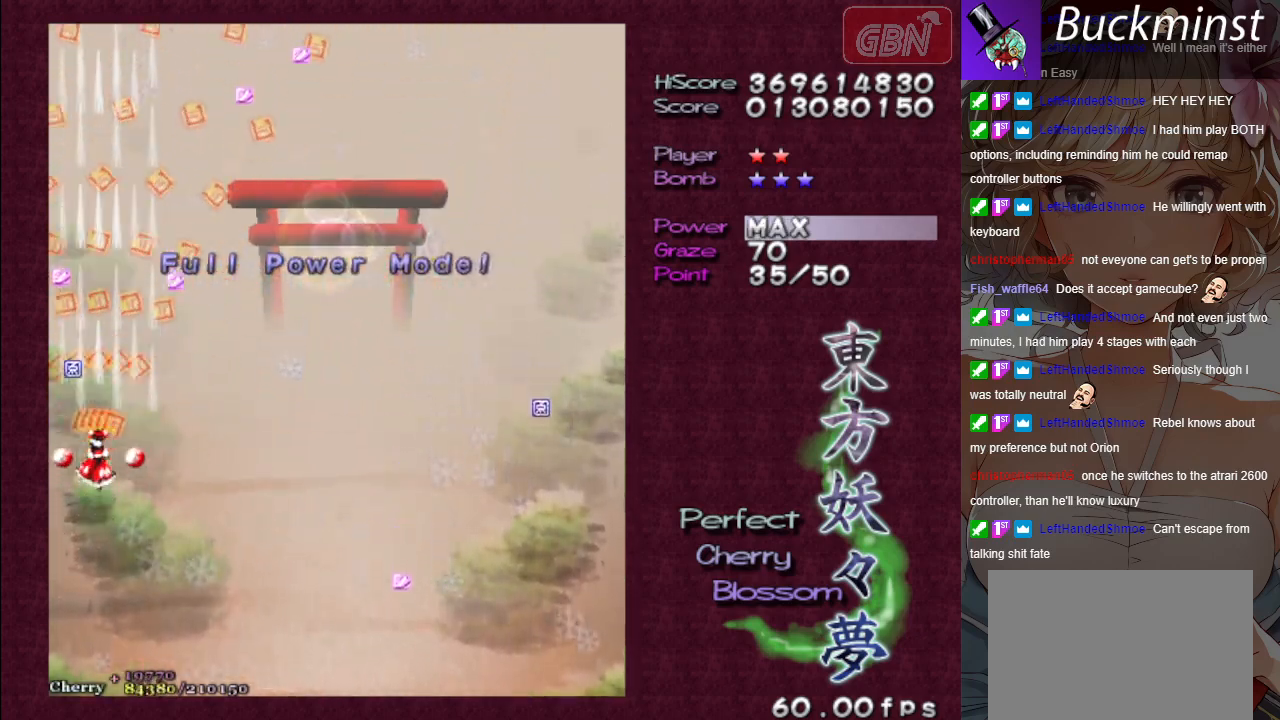
{"buttons": ["A"], "left_stick": "up-right", "events": [[217, "left_stick", "up-right"]]}
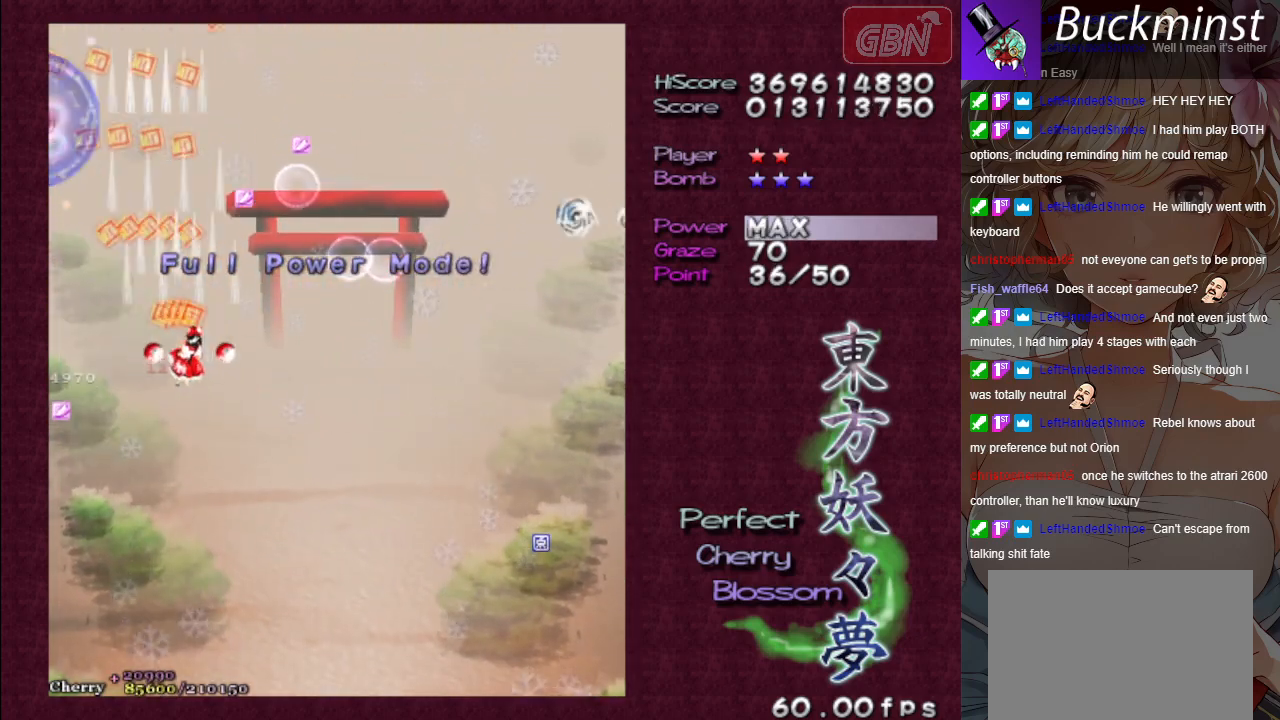
{"buttons": ["A"], "left_stick": "up", "events": [[133, "left_stick", "right"], [333, "left_stick", "up"]]}